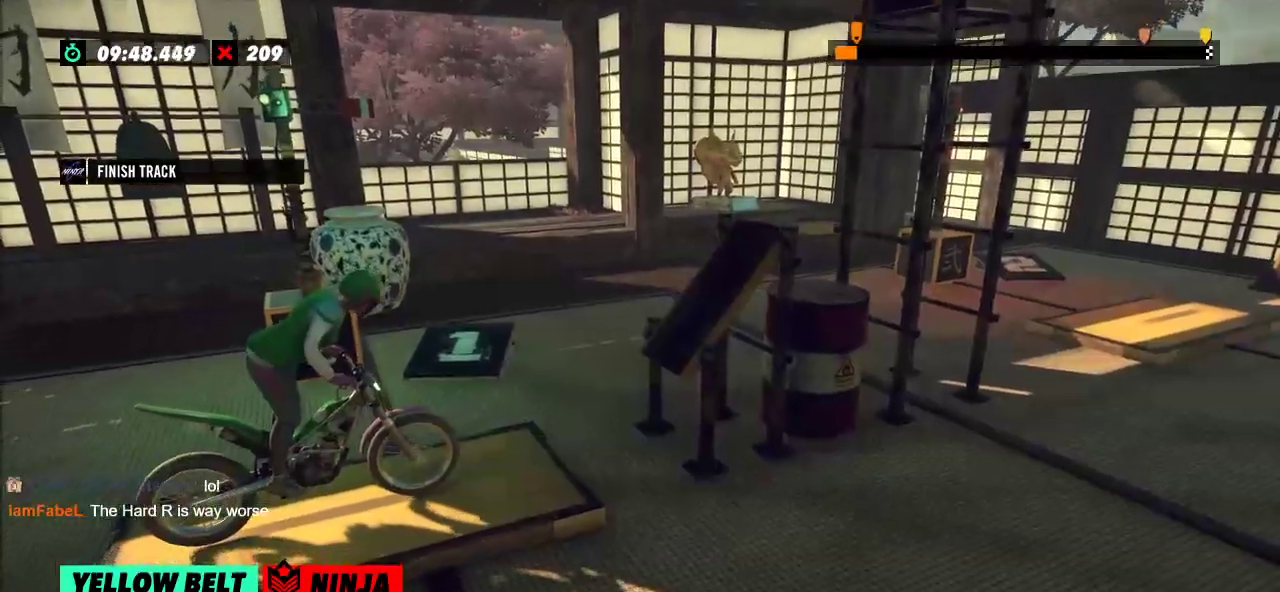
Gameplay with a controller (Xbox layout); each line is a JSON object with the inputs held at the frame after it. "events" lists button and stick changes between this image and that frame as [ms after this image, input, new state], when the widget could be followed in between. Not read: A B DPAD_DOWN DPAD_LEFT DPAD_RIGHT DPAD_UP L1 L3 R1 R3 SELECT START X Y right_stick.
{"buttons": ["R2"], "left_stick": "left", "events": [[284, "left_stick", "right"], [434, "left_stick", "left"]]}
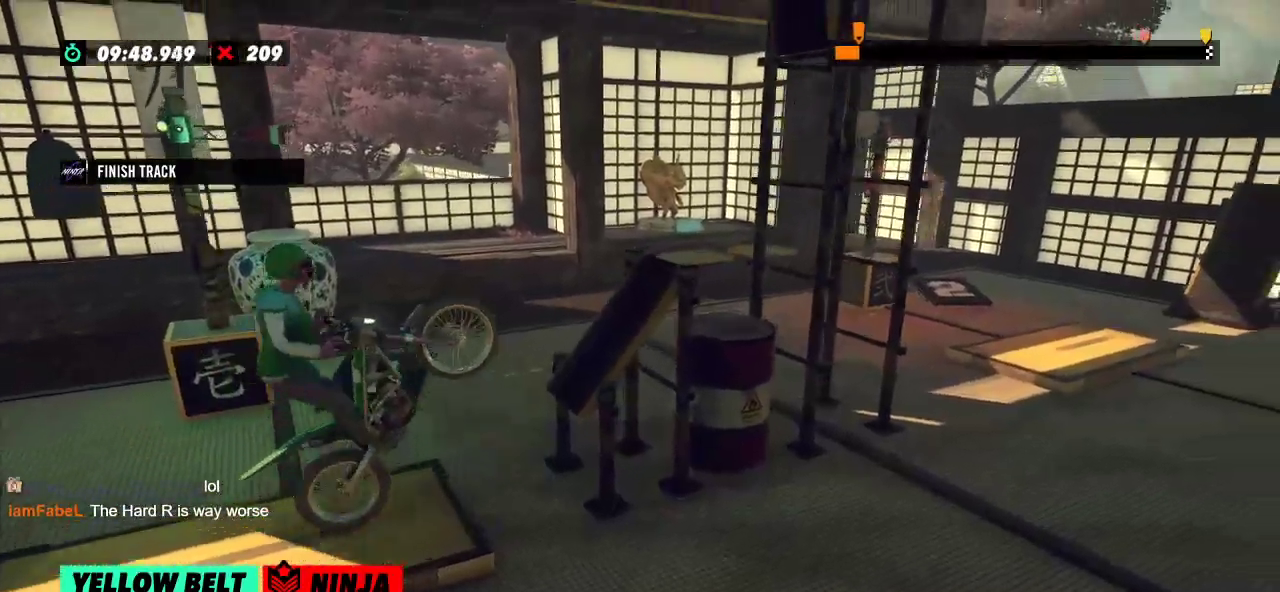
{"buttons": ["R2"], "left_stick": "center", "events": [[250, "left_stick", "right"], [484, "left_stick", "center"]]}
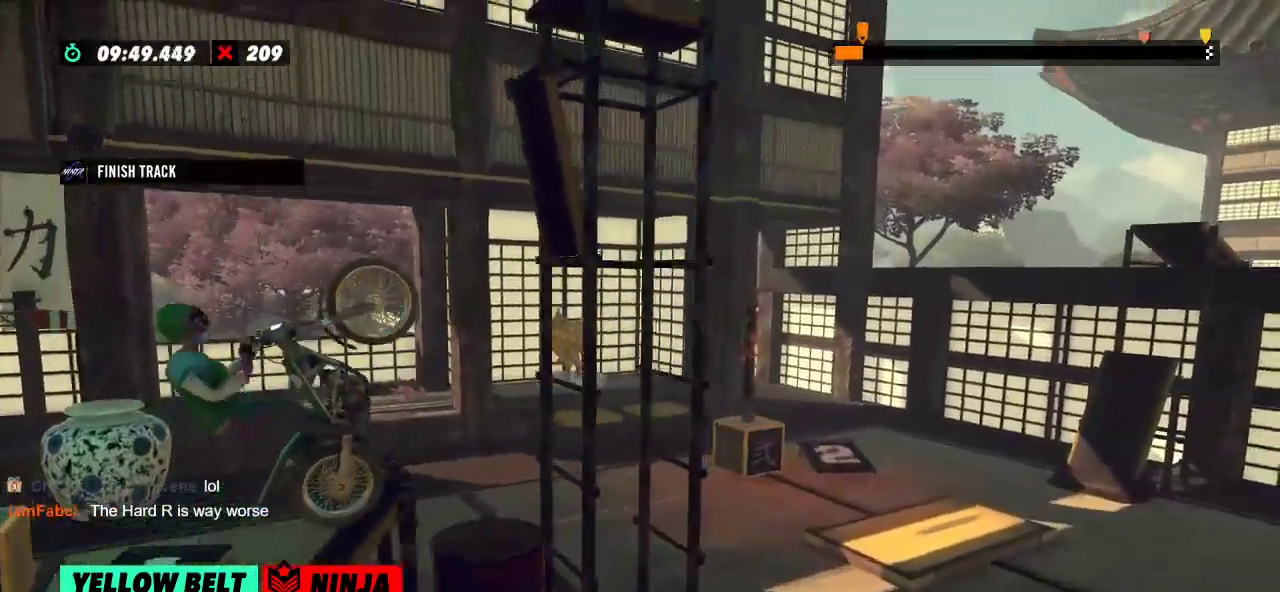
{"buttons": ["R2"], "left_stick": "right", "events": [[384, "left_stick", "right"]]}
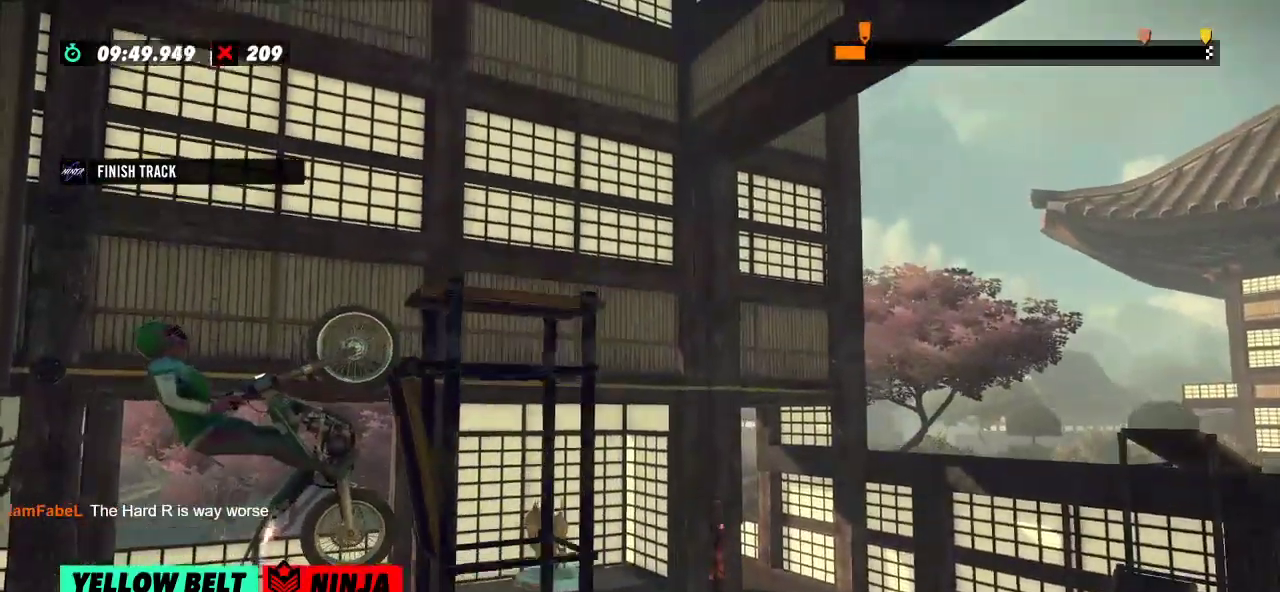
{"buttons": [], "left_stick": "center", "events": [[467, "left_stick", "center"], [500, "R2", "up"]]}
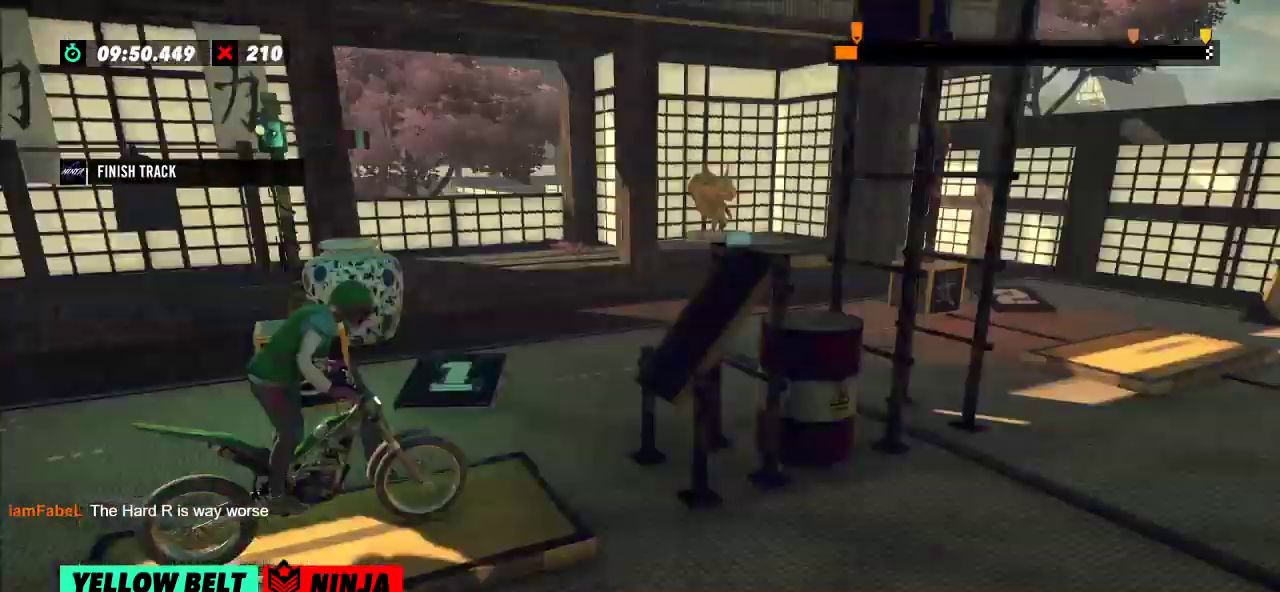
{"buttons": ["R2"], "left_stick": "left", "events": [[201, "left_stick", "left"], [234, "R2", "down"]]}
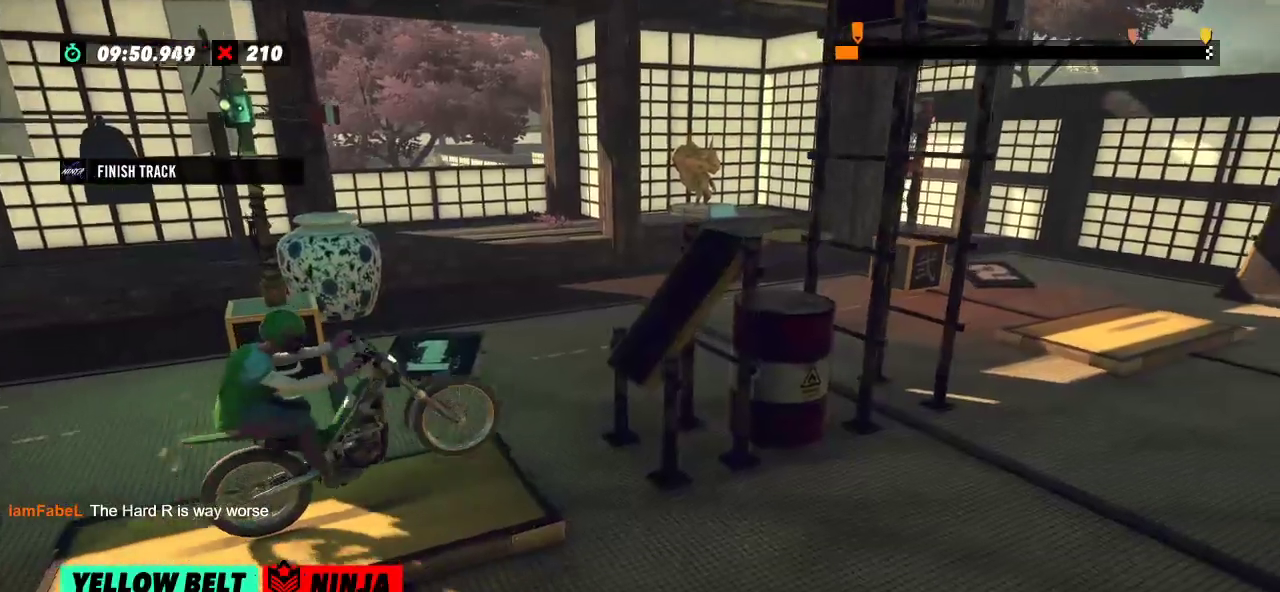
{"buttons": ["R2"], "left_stick": "right", "events": [[67, "left_stick", "right"], [183, "left_stick", "left"], [384, "left_stick", "right"]]}
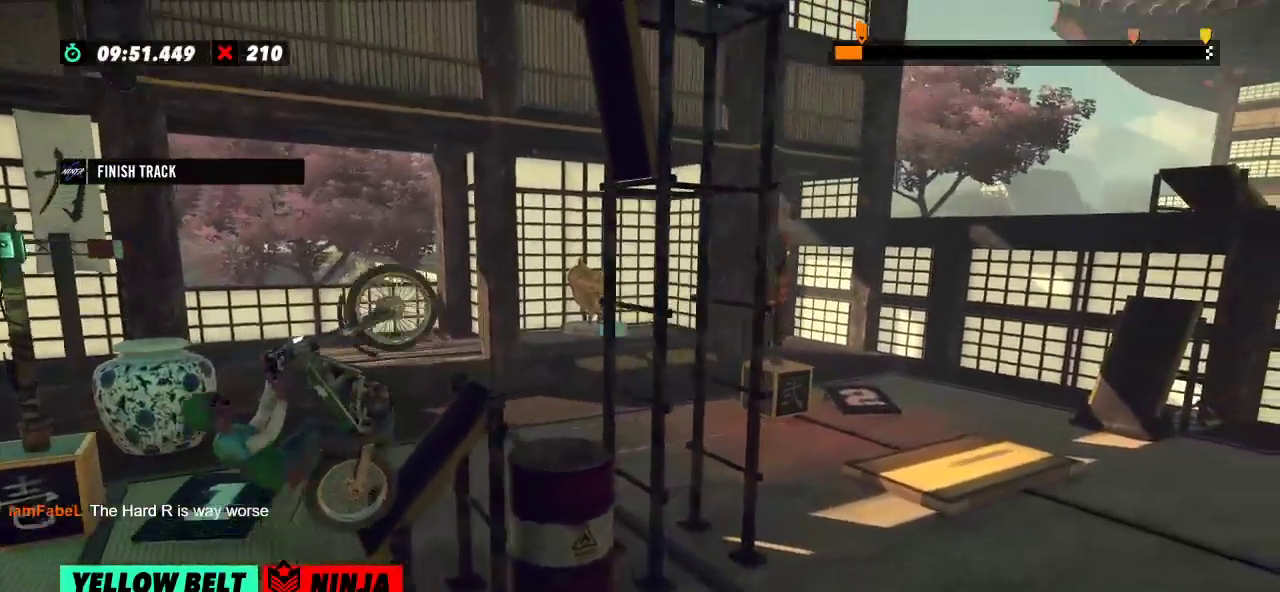
{"buttons": ["R2"], "left_stick": "right", "events": [[201, "left_stick", "center"], [484, "left_stick", "right"]]}
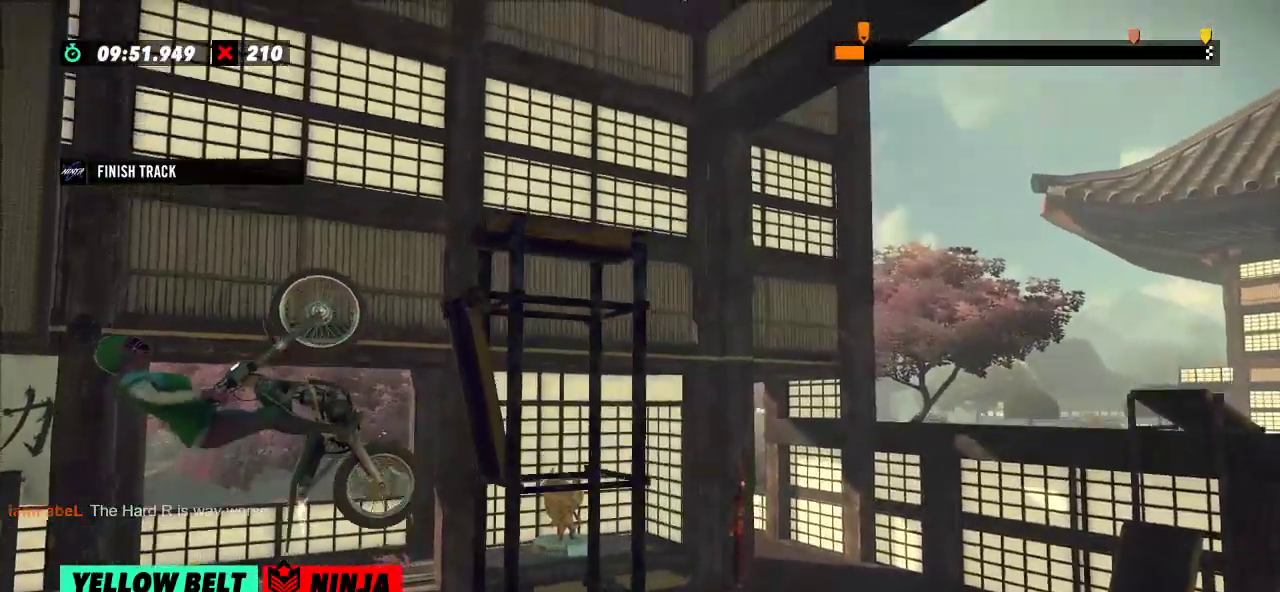
{"buttons": ["R2"], "left_stick": "right", "events": []}
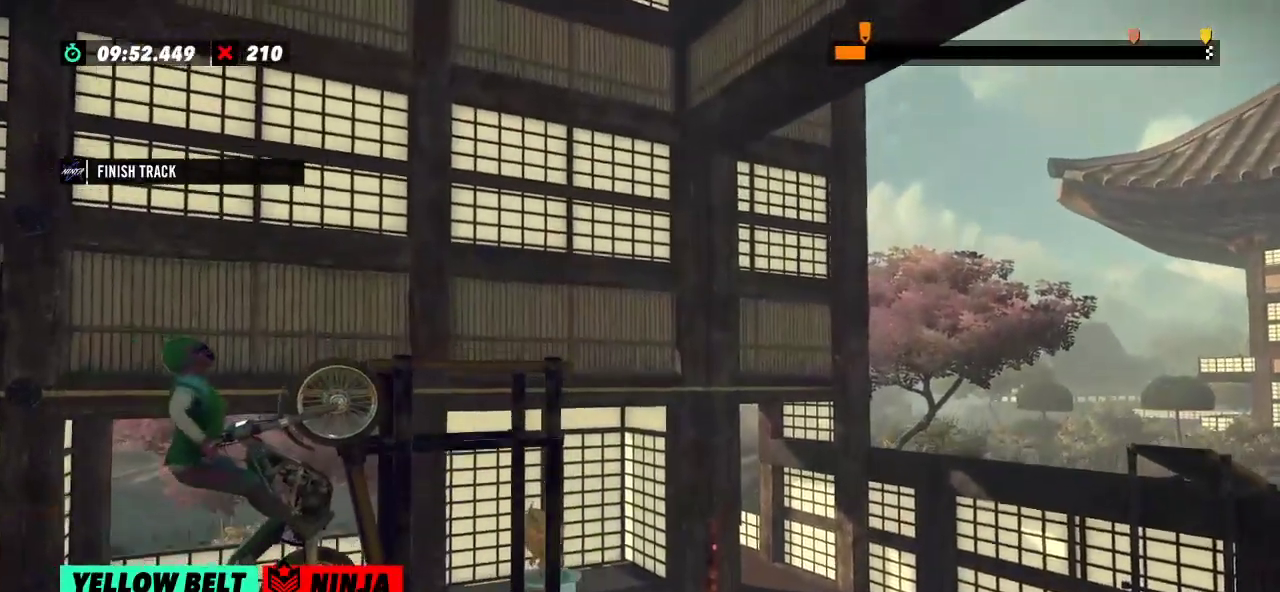
{"buttons": ["R2"], "left_stick": "left", "events": [[117, "R2", "up"], [117, "left_stick", "center"], [184, "L2", "down"], [301, "L2", "up"], [368, "R2", "down"], [401, "left_stick", "left"]]}
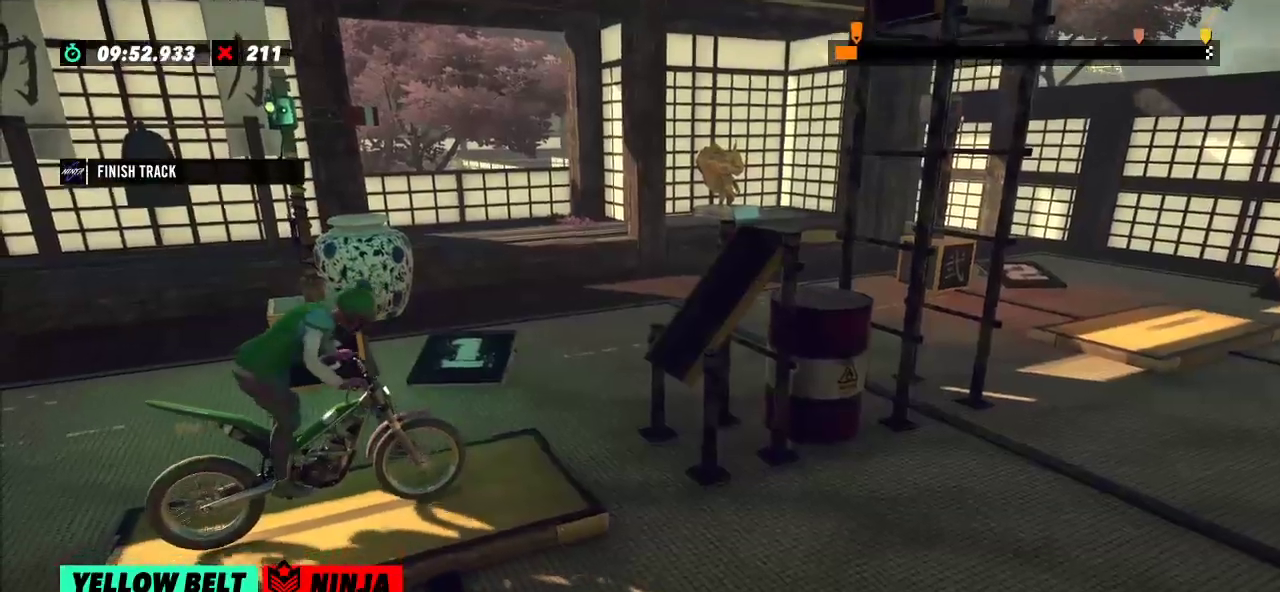
{"buttons": ["R2"], "left_stick": "left", "events": [[217, "left_stick", "right"], [351, "left_stick", "left"]]}
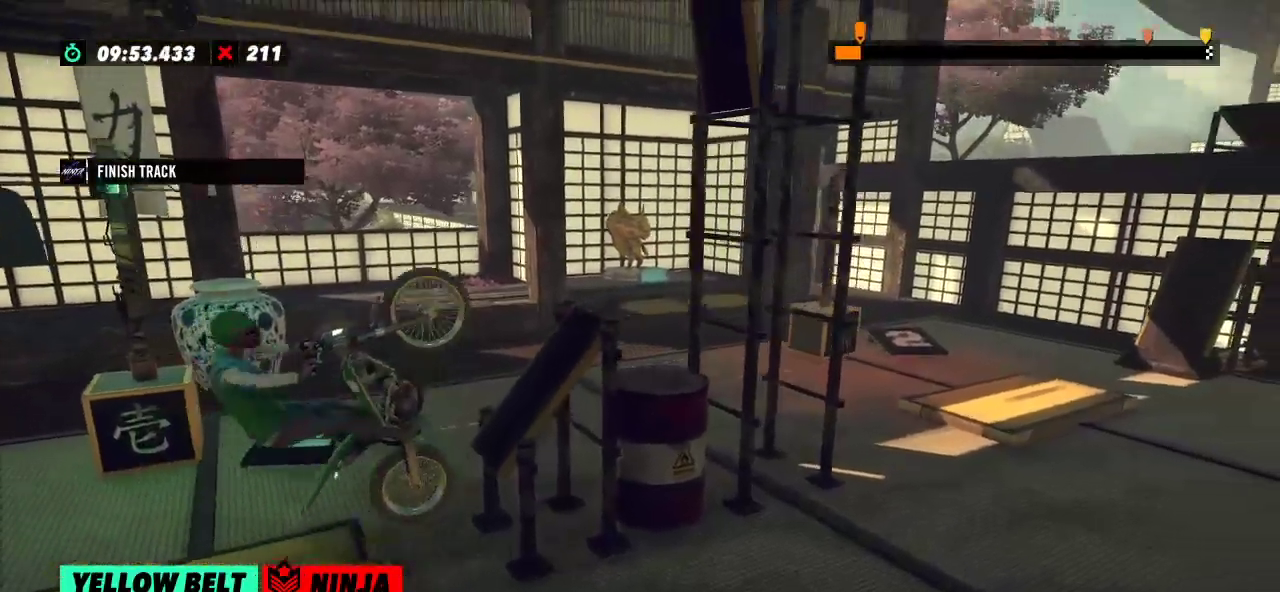
{"buttons": ["R2"], "left_stick": "right", "events": [[67, "left_stick", "right"]]}
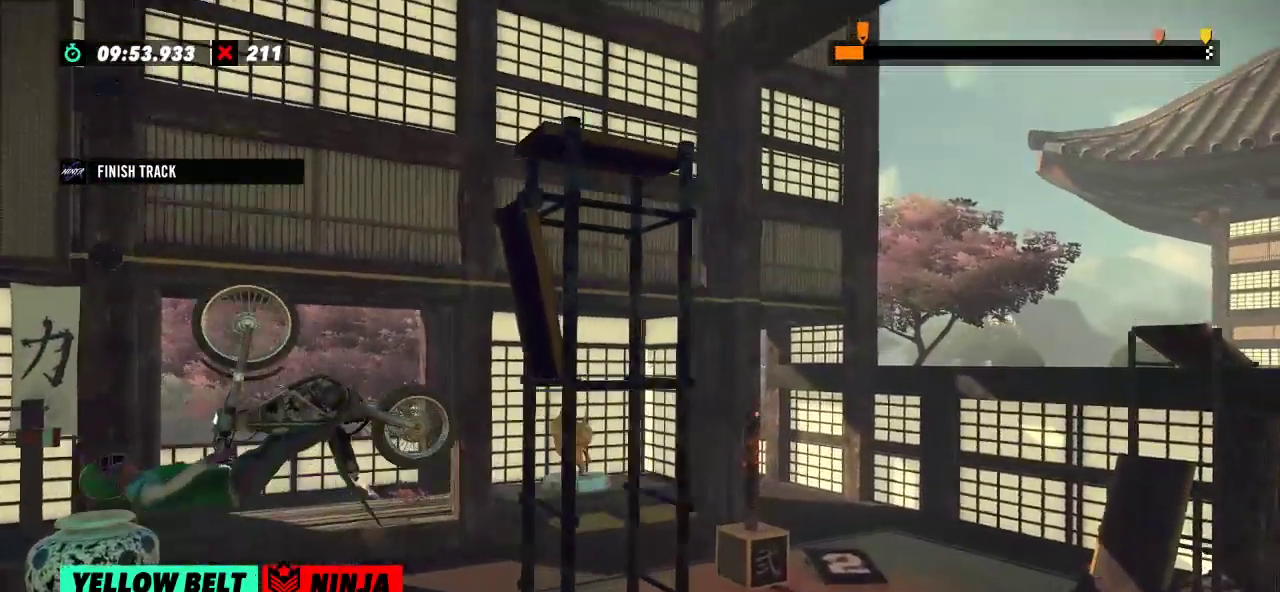
{"buttons": ["R2"], "left_stick": "right", "events": []}
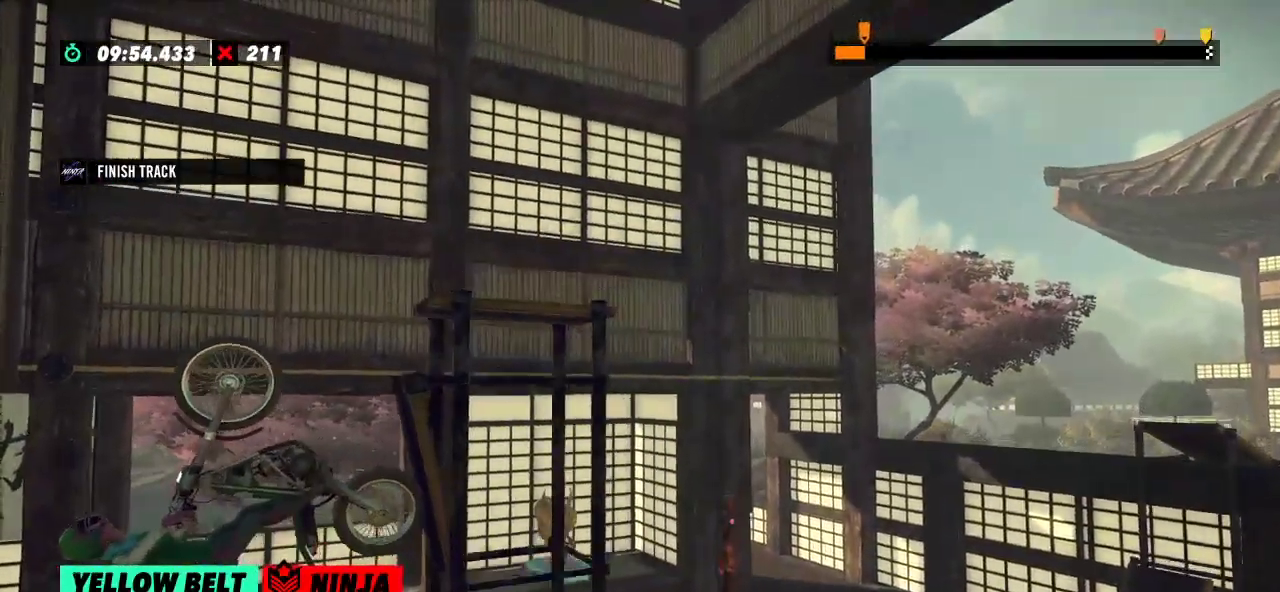
{"buttons": ["R2"], "left_stick": "left", "events": [[183, "R2", "up"], [183, "left_stick", "center"], [300, "L2", "down"], [367, "L2", "up"], [400, "R2", "down"], [434, "left_stick", "left"]]}
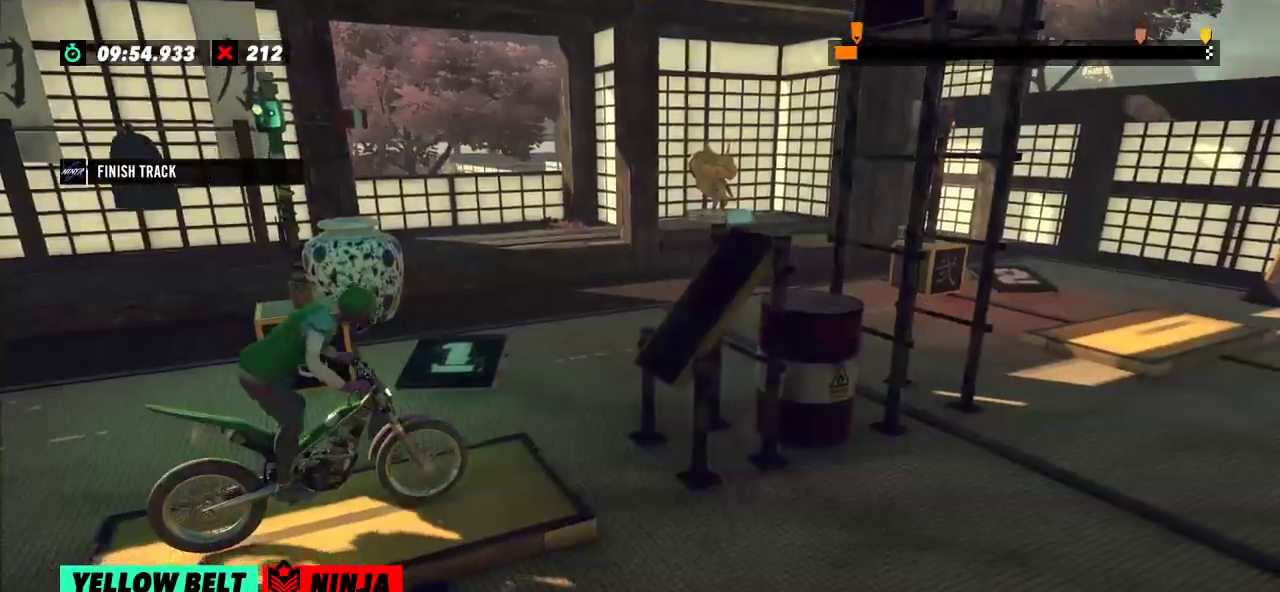
{"buttons": ["R2"], "left_stick": "left", "events": [[251, "left_stick", "right"], [367, "left_stick", "left"]]}
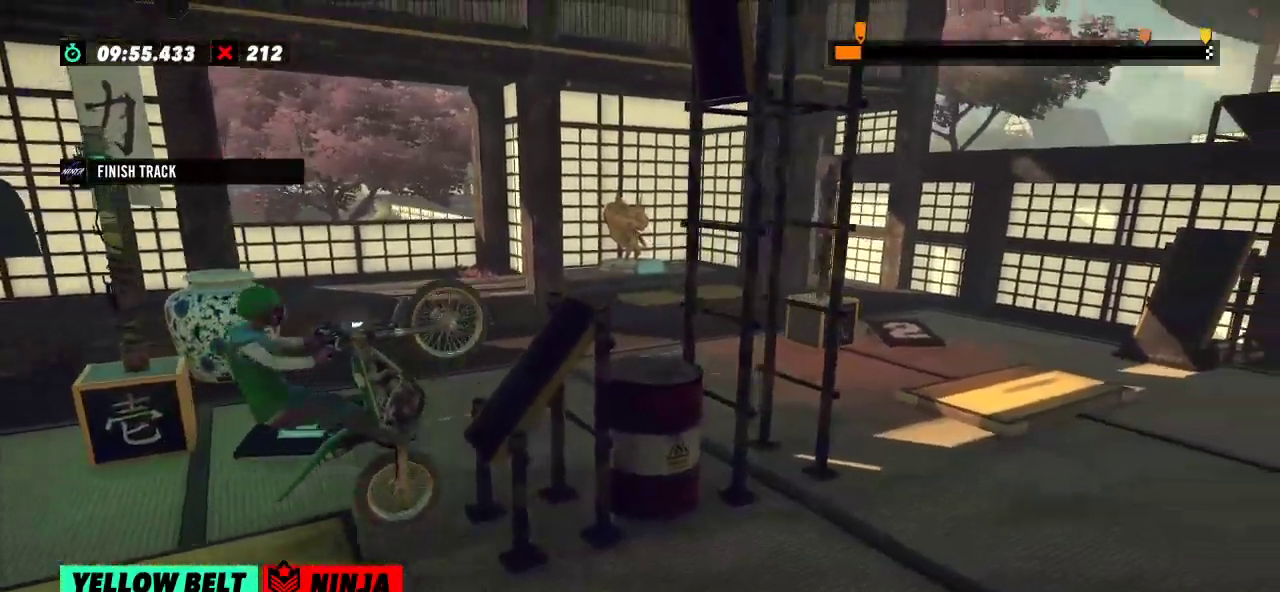
{"buttons": ["R2"], "left_stick": "center", "events": [[167, "left_stick", "right"], [450, "left_stick", "center"]]}
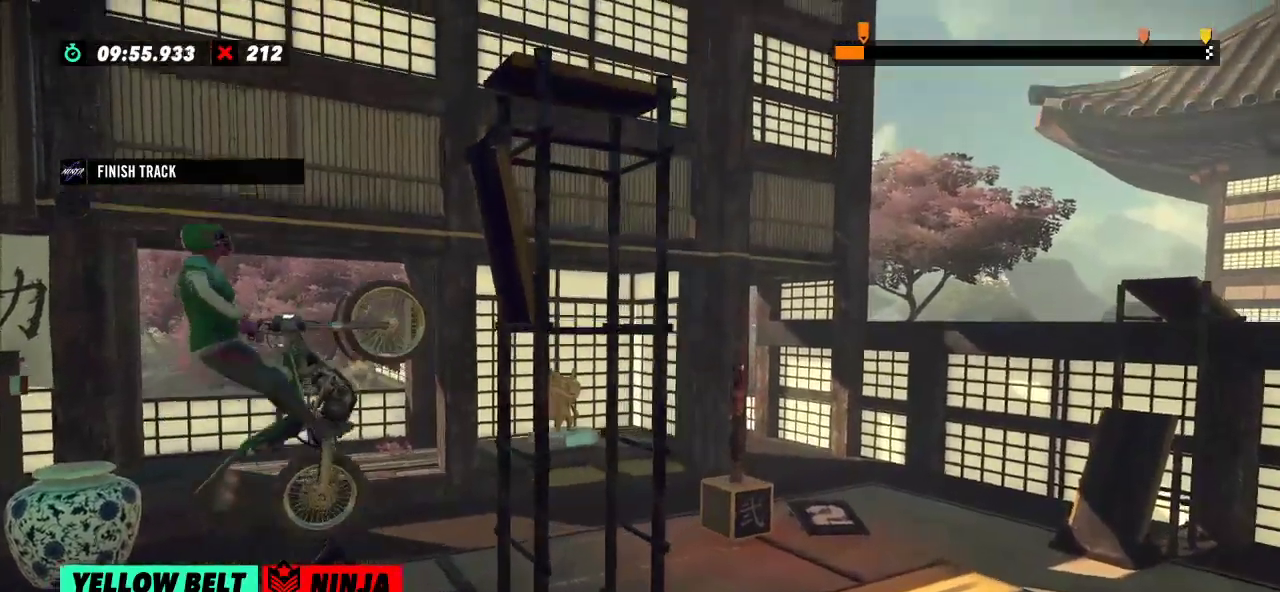
{"buttons": [], "left_stick": "center", "events": [[134, "R2", "up"]]}
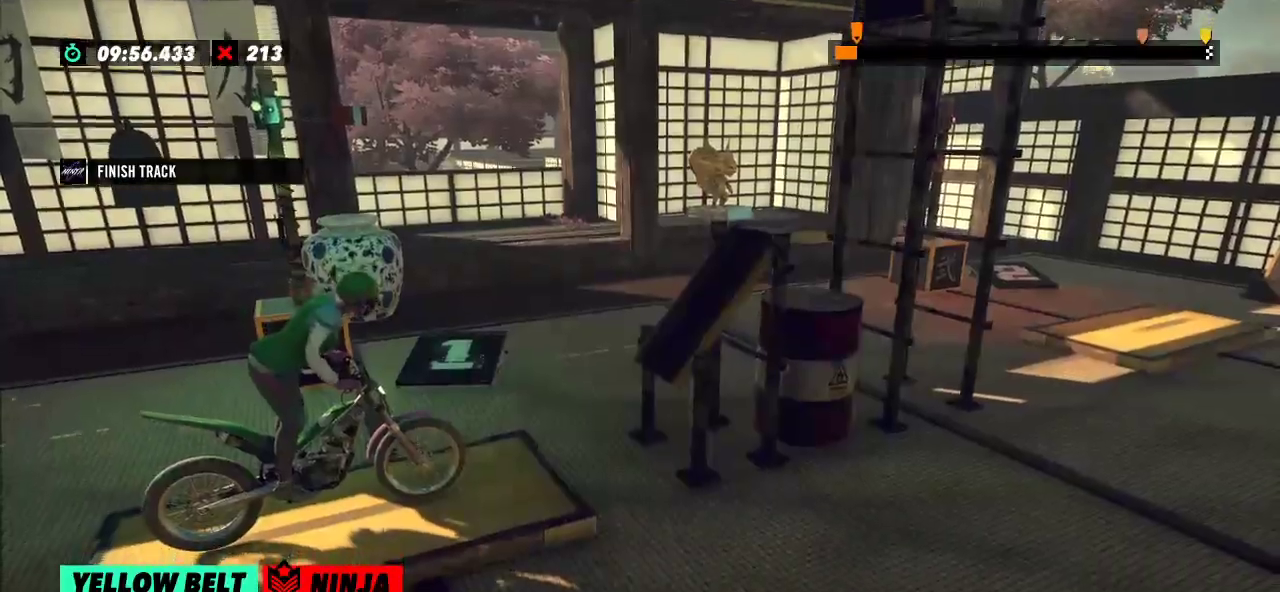
{"buttons": [], "left_stick": "center", "events": [[133, "L2", "down"], [217, "L2", "up"]]}
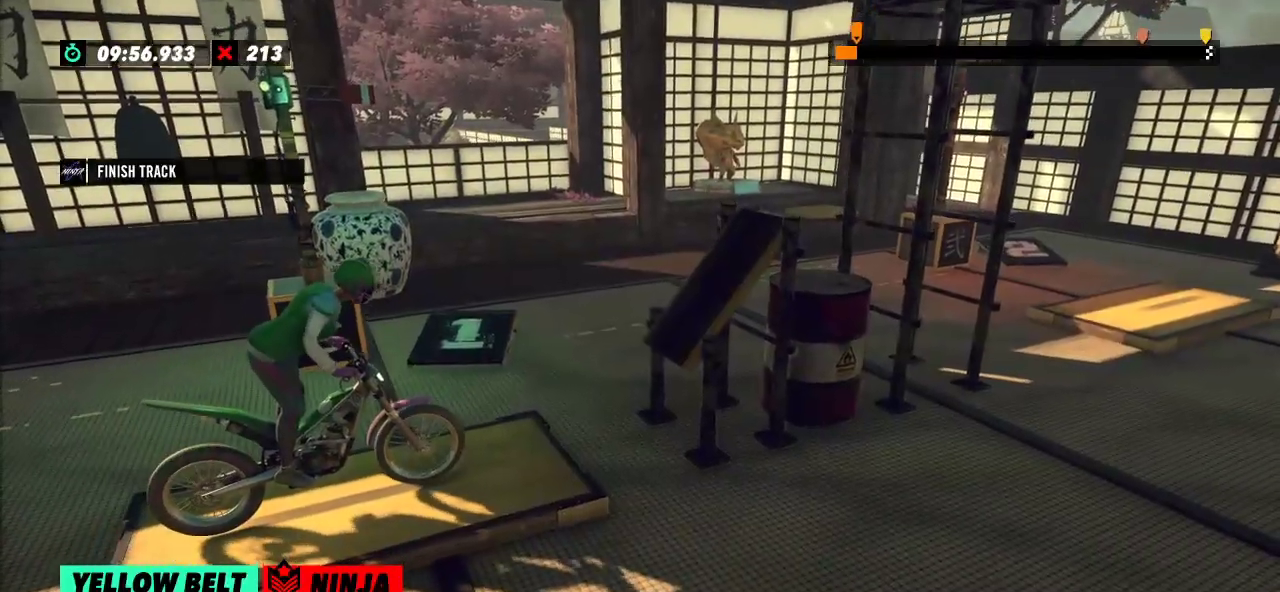
{"buttons": ["R2"], "left_stick": "right", "events": [[184, "left_stick", "left"], [217, "R2", "down"], [501, "left_stick", "right"]]}
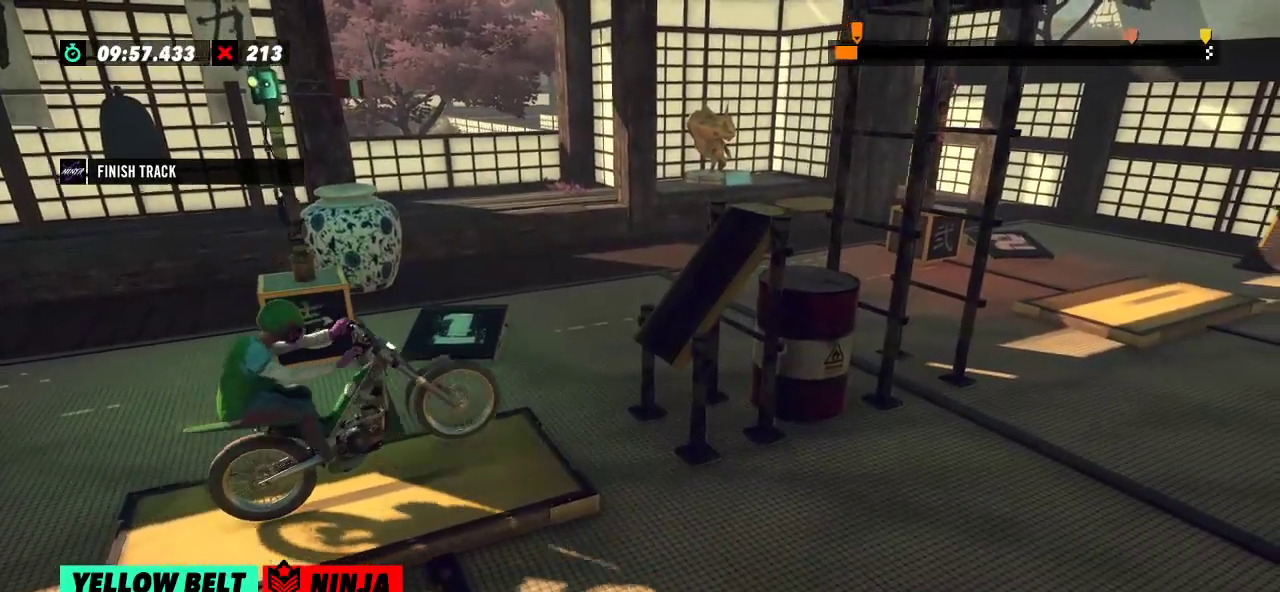
{"buttons": ["R2"], "left_stick": "right", "events": [[133, "left_stick", "left"], [367, "left_stick", "right"]]}
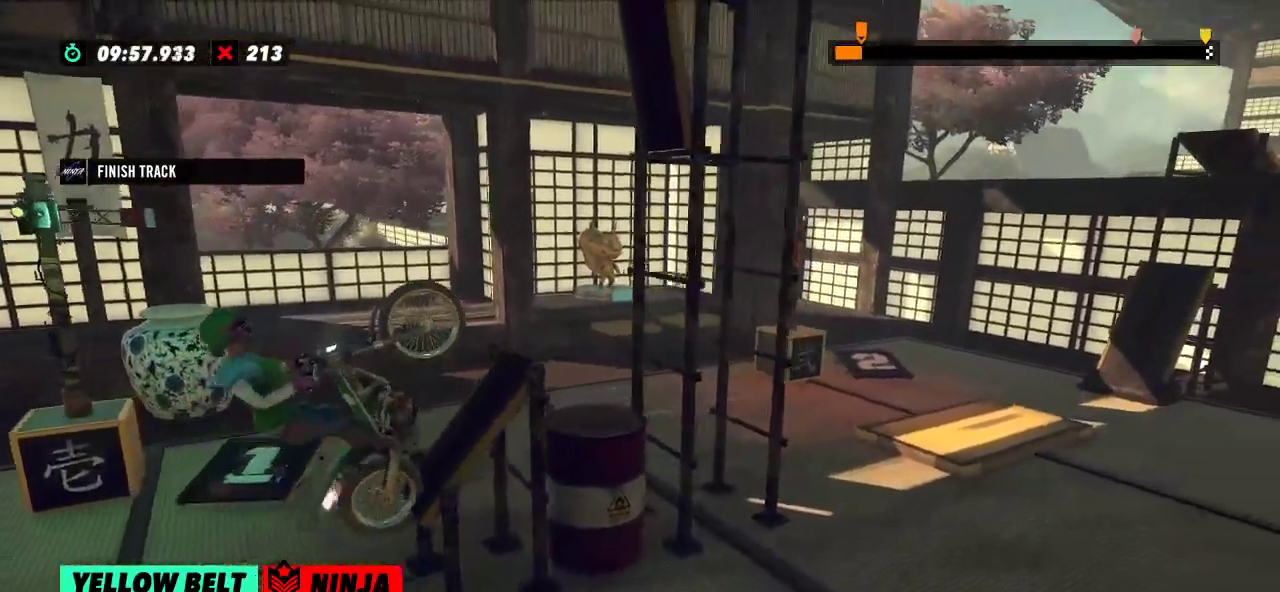
{"buttons": [], "left_stick": "center", "events": [[234, "left_stick", "center"], [451, "R2", "up"]]}
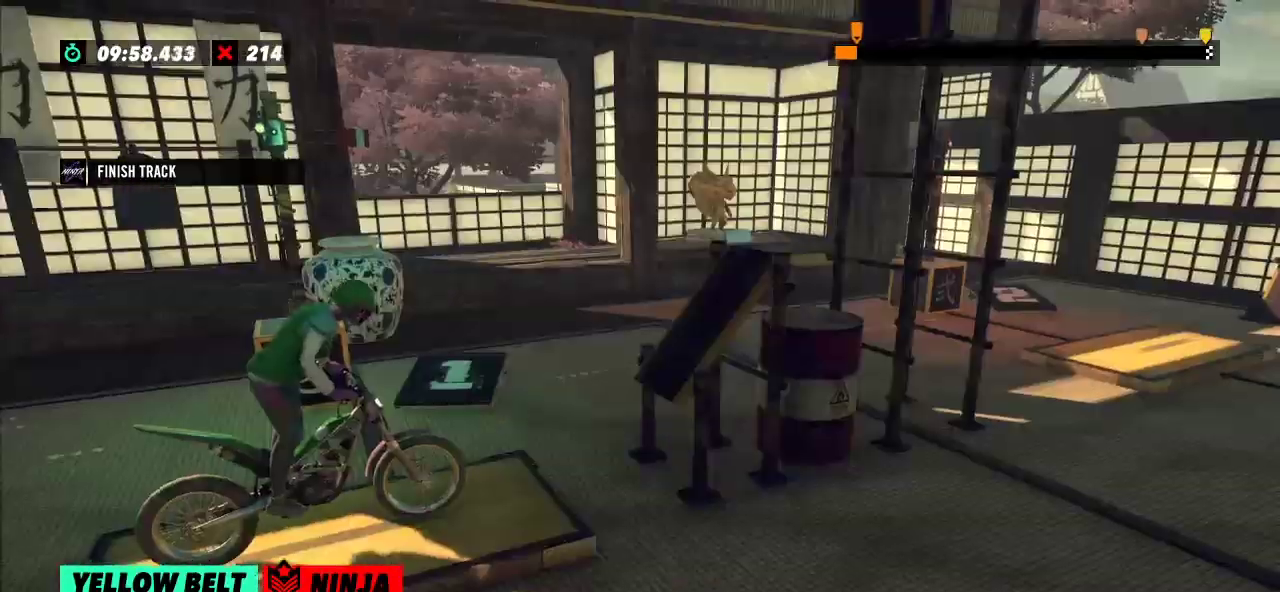
{"buttons": ["R2"], "left_stick": "left", "events": [[250, "left_stick", "left"], [267, "R2", "down"]]}
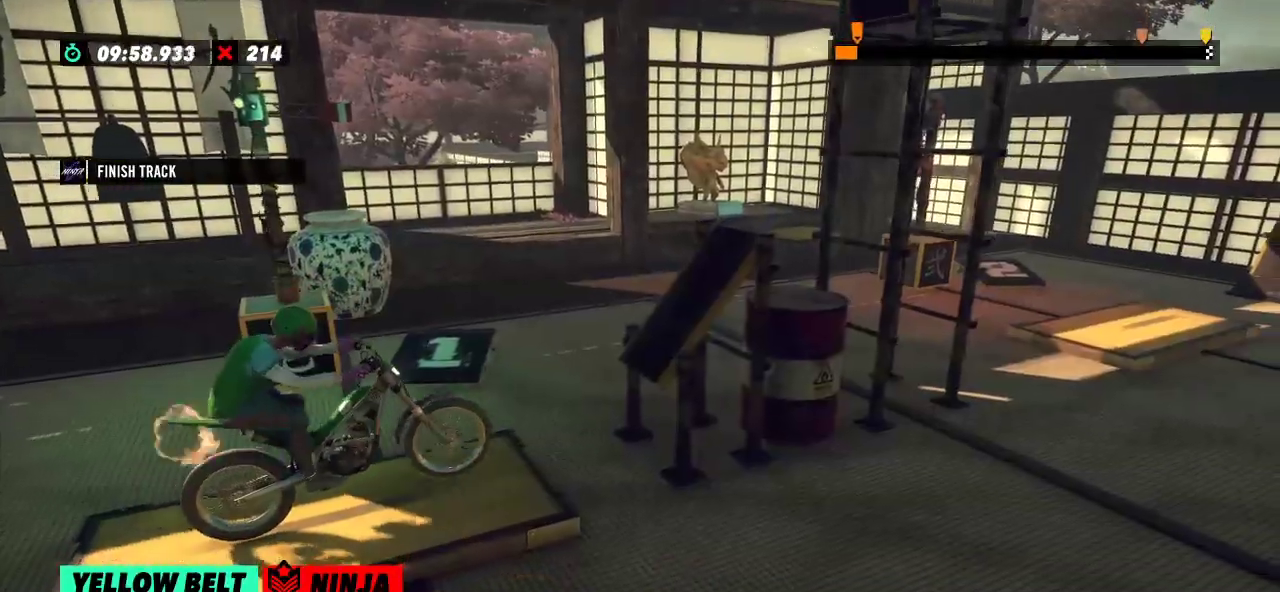
{"buttons": ["R2"], "left_stick": "right", "events": [[117, "left_stick", "right"], [251, "left_stick", "left"], [501, "left_stick", "right"]]}
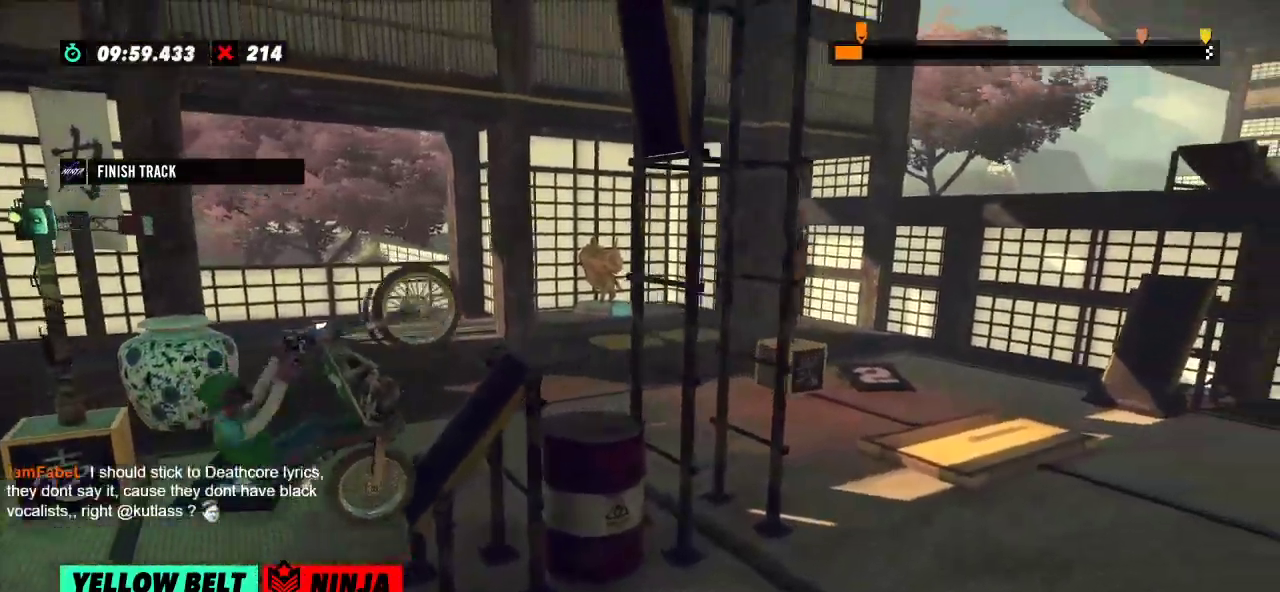
{"buttons": ["R2"], "left_stick": "right", "events": []}
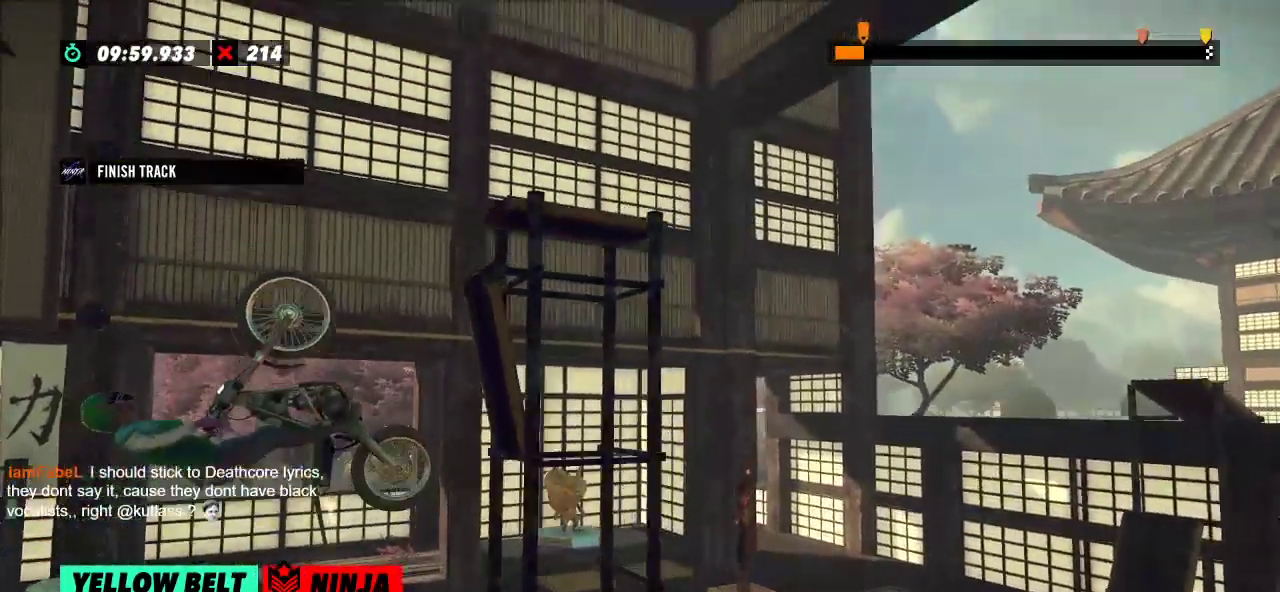
{"buttons": ["R2"], "left_stick": "right", "events": []}
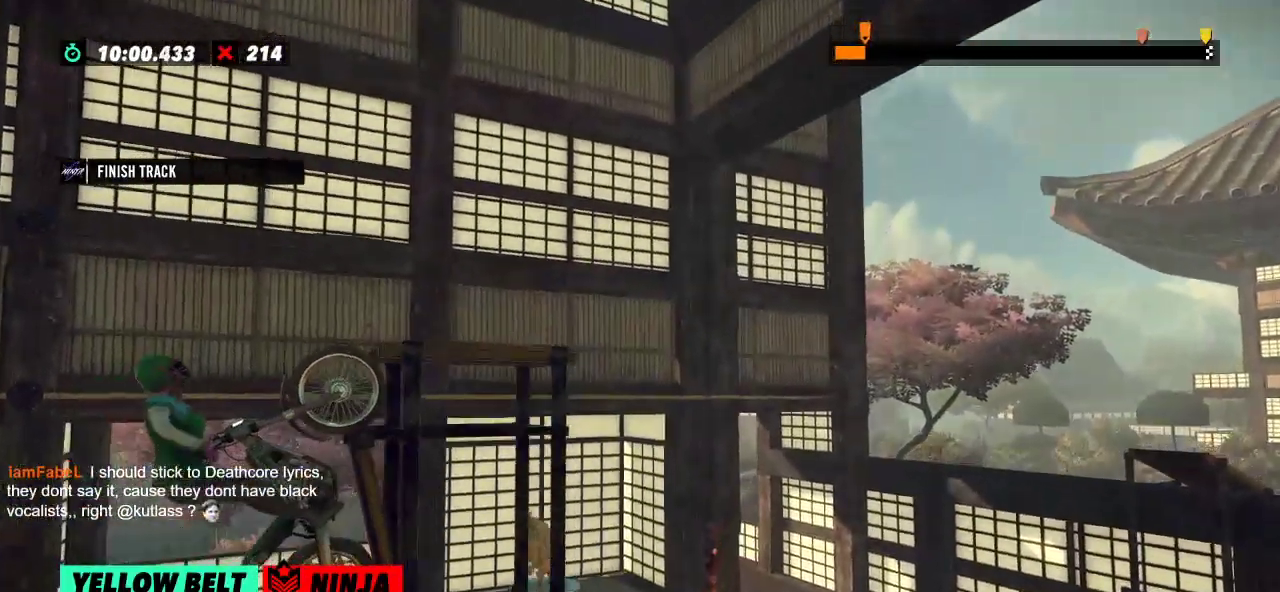
{"buttons": ["L2"], "left_stick": "center", "events": [[50, "R2", "up"], [83, "left_stick", "center"], [417, "L2", "down"]]}
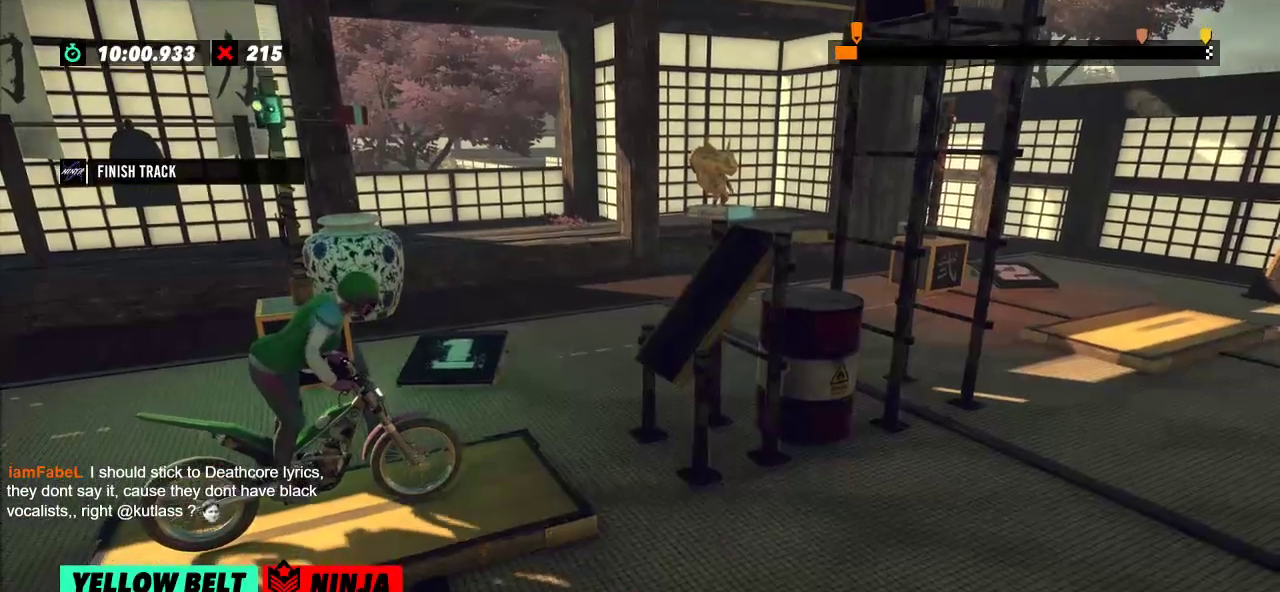
{"buttons": [], "left_stick": "center", "events": [[34, "L2", "up"]]}
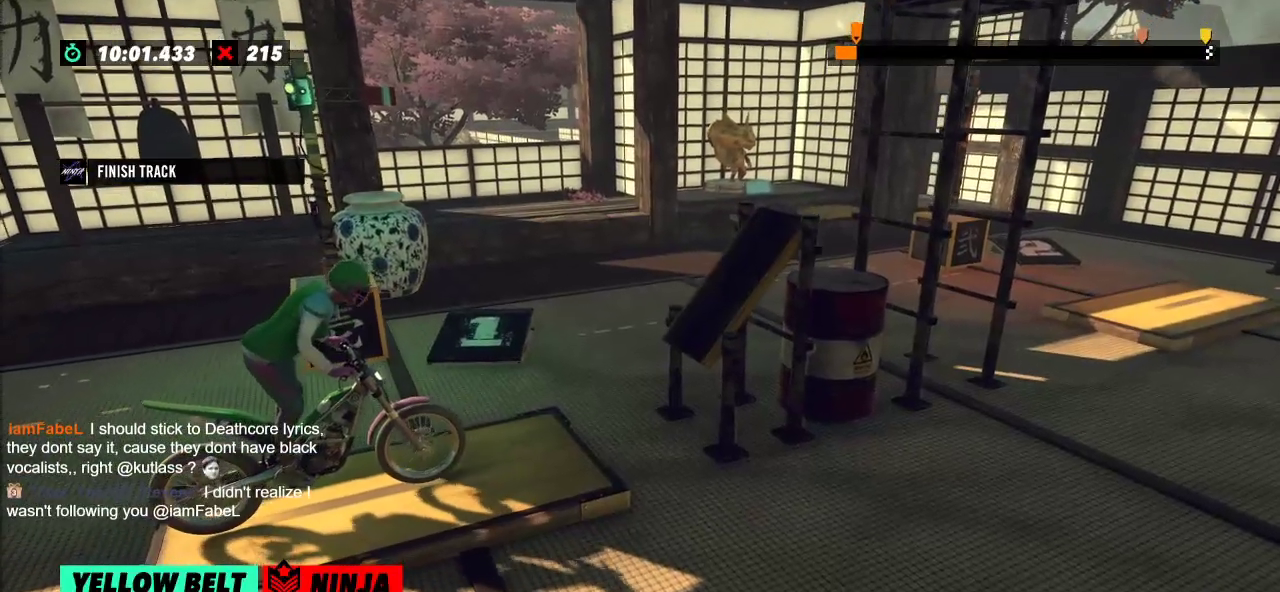
{"buttons": [], "left_stick": "center", "events": [[233, "R2", "down"], [417, "R2", "up"]]}
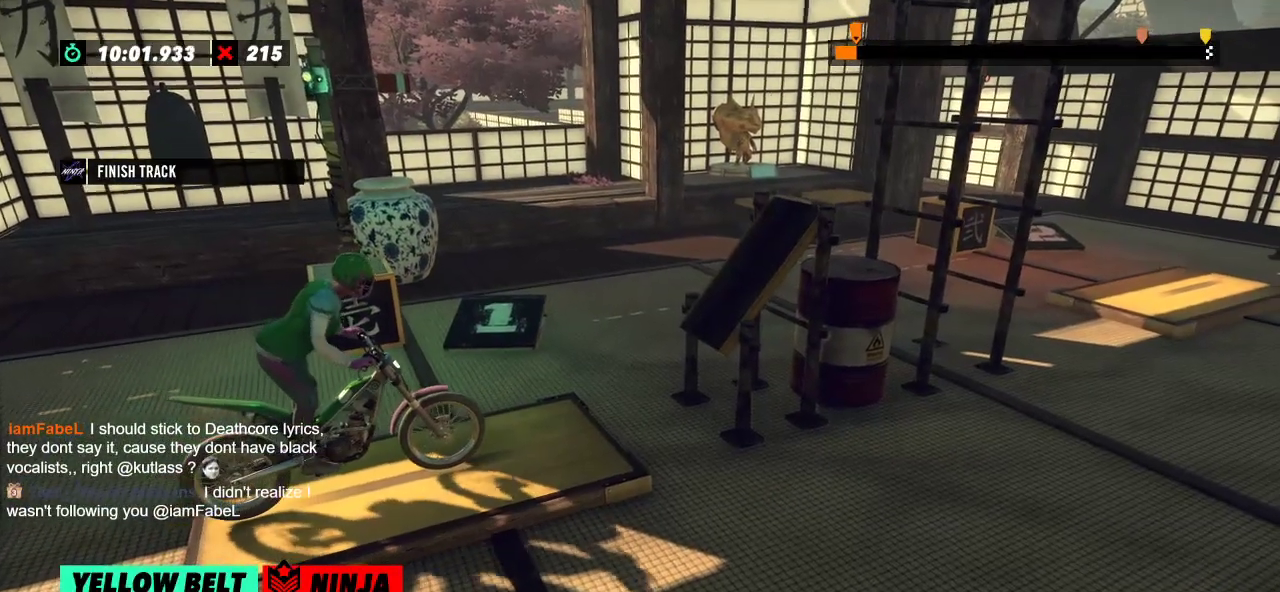
{"buttons": [], "left_stick": "center", "events": []}
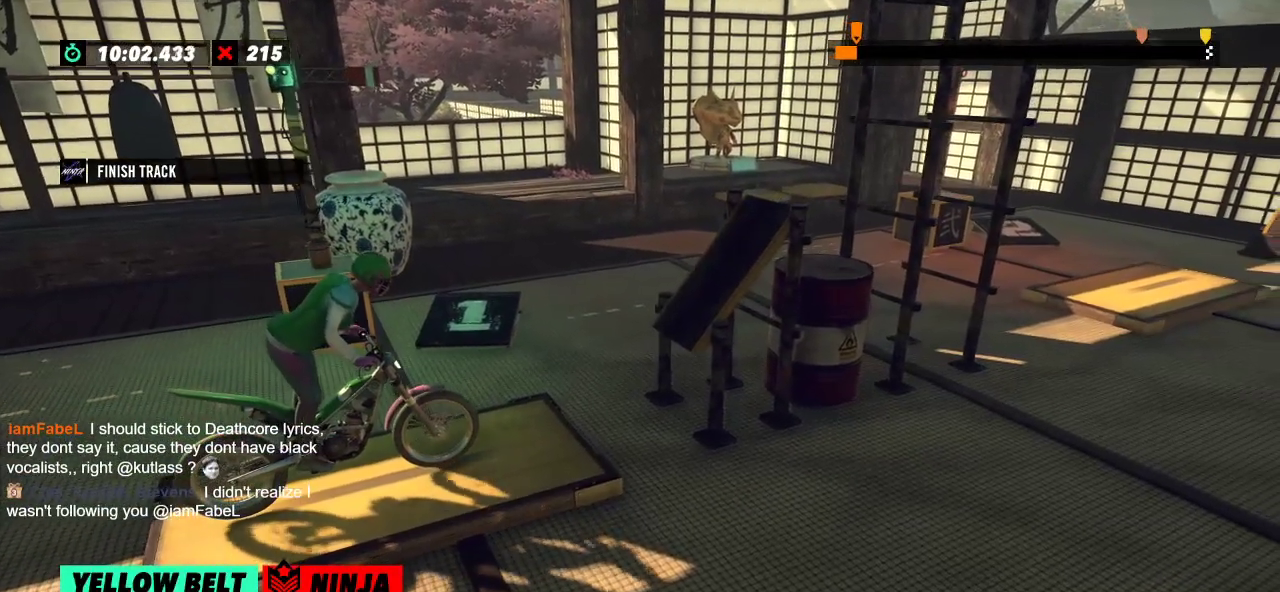
{"buttons": [], "left_stick": "center", "events": []}
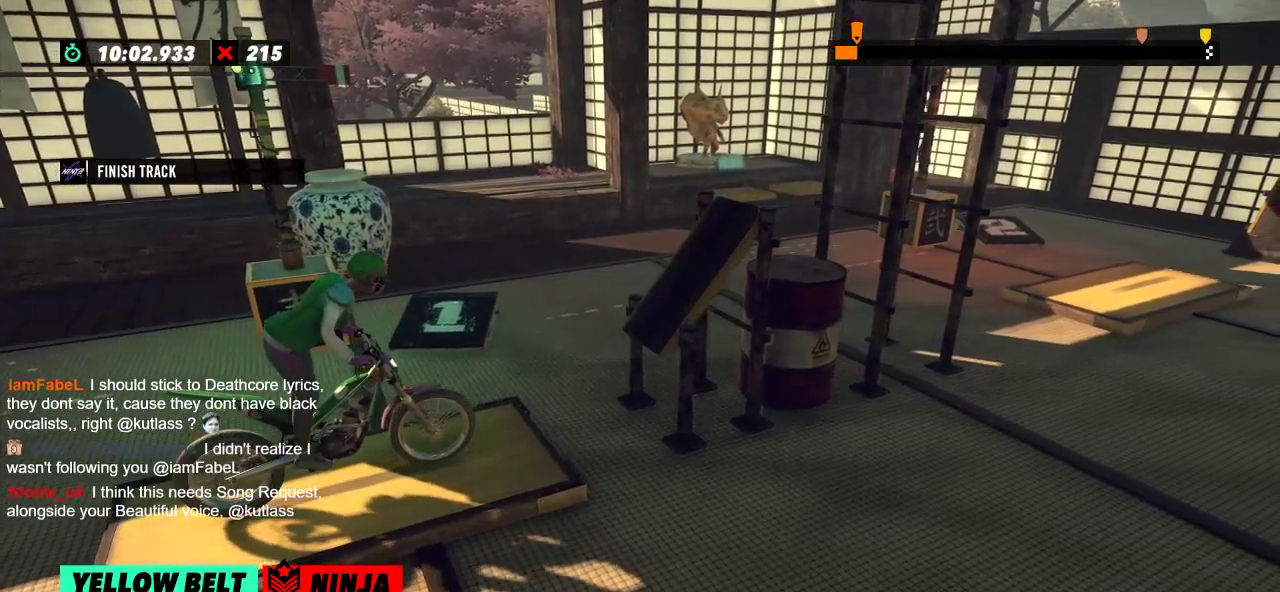
{"buttons": [], "left_stick": "center", "events": [[50, "L2", "down"], [317, "L2", "up"]]}